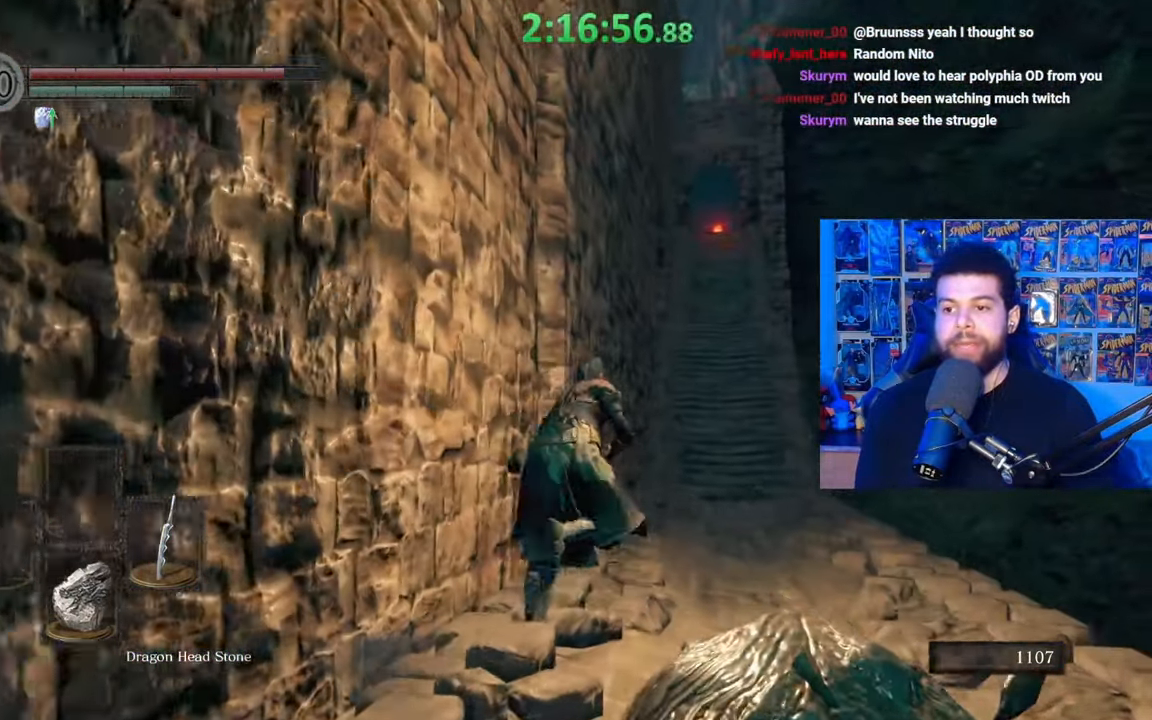
Gameplay with a controller (Xbox layout); each line is a JSON object with the inputs held at the frame after it. "events" lists button and stick changes between this image and that frame as [ms after this image, input, new state], when the widget could be followed in between.
{"buttons": ["B"], "left_stick": "up", "right_stick": "center", "events": []}
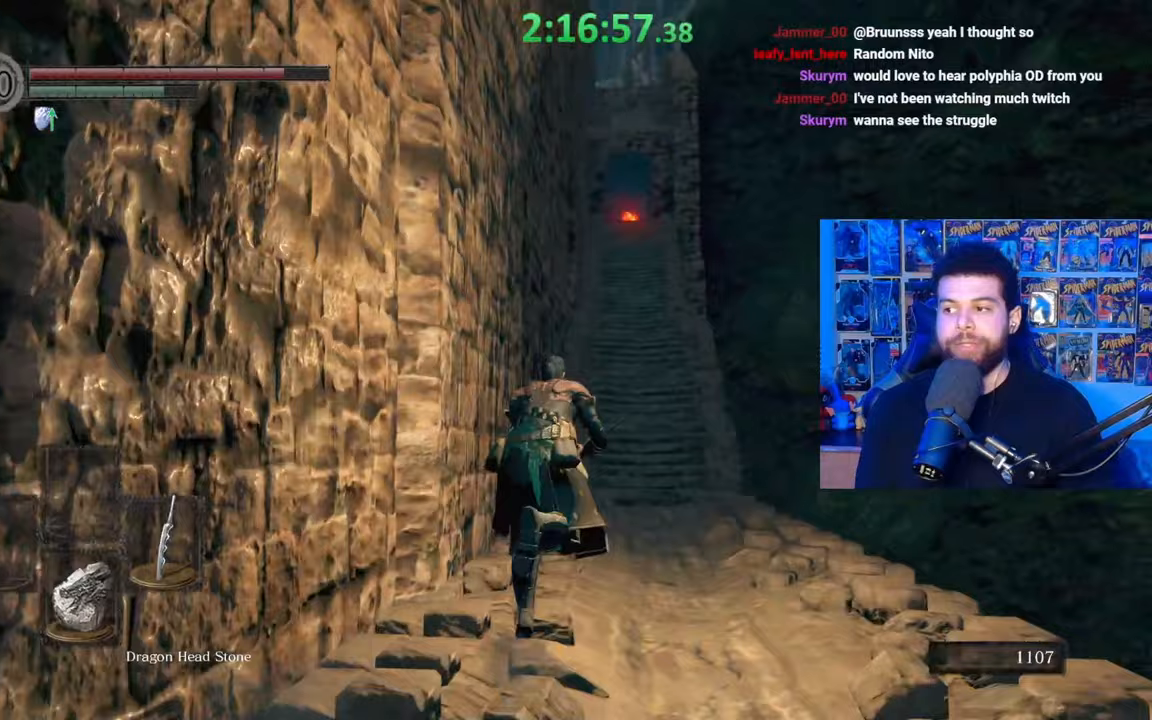
{"buttons": ["B"], "left_stick": "up", "right_stick": "center", "events": []}
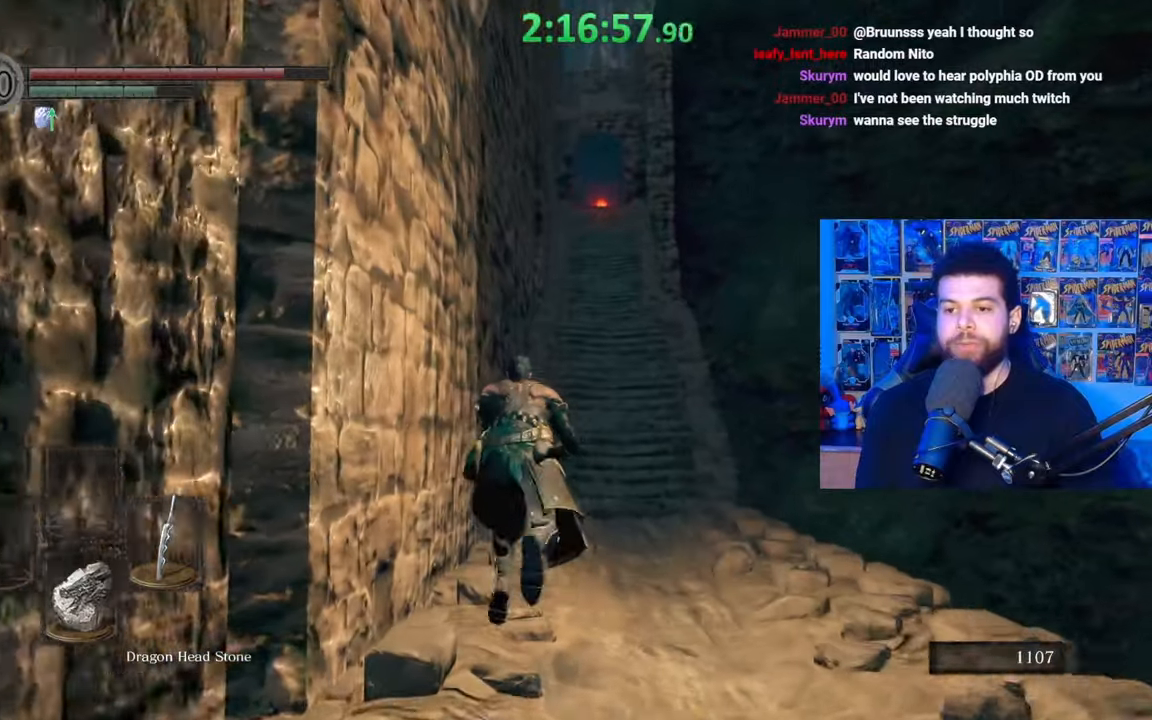
{"buttons": ["B"], "left_stick": "up", "right_stick": "center", "events": []}
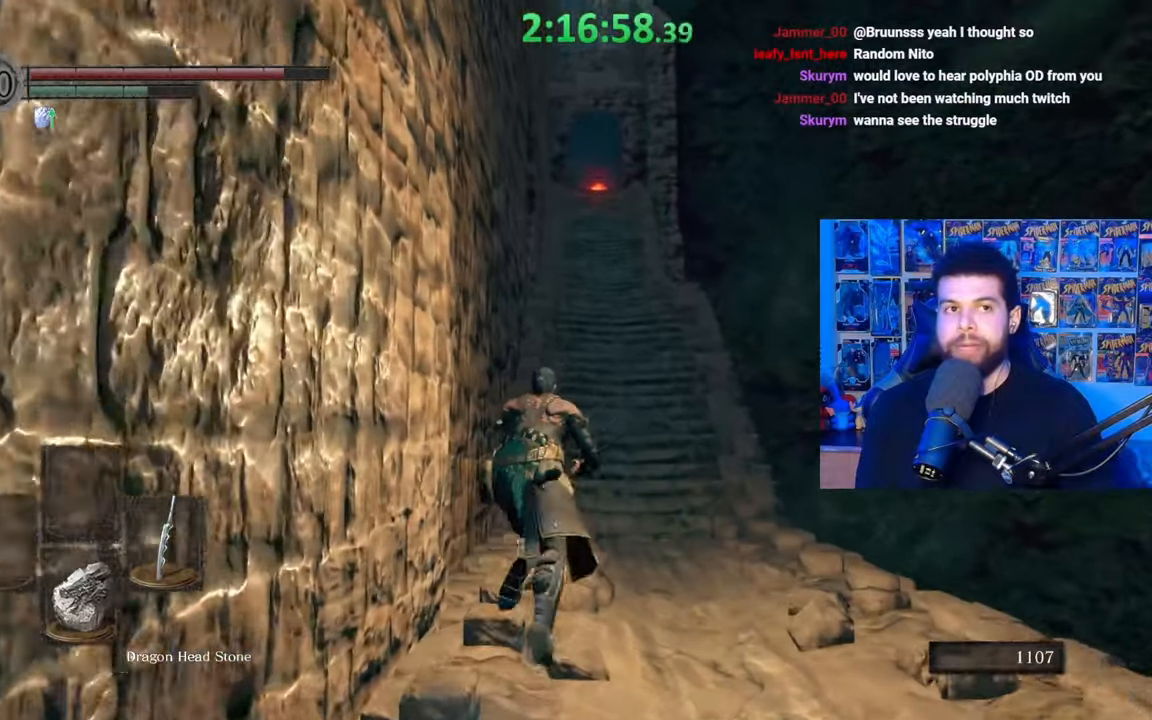
{"buttons": ["B"], "left_stick": "up", "right_stick": "center", "events": [[367, "right_stick", "down-left"], [467, "right_stick", "center"]]}
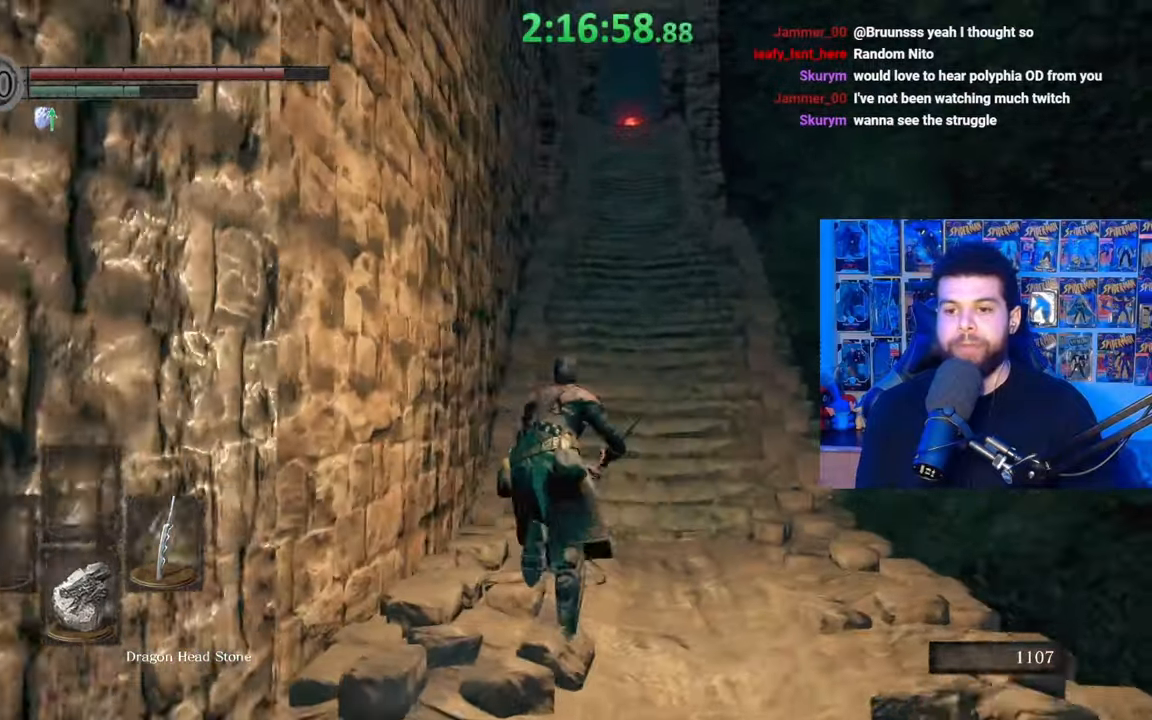
{"buttons": ["B"], "left_stick": "up", "right_stick": "center", "events": []}
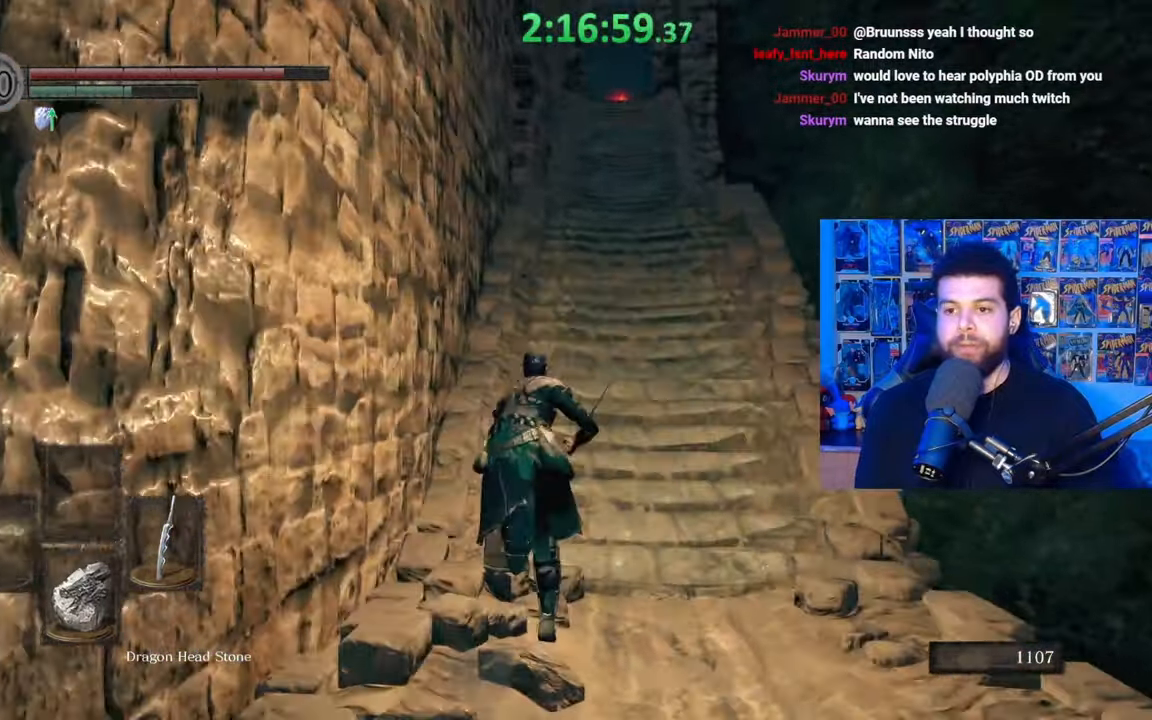
{"buttons": ["B"], "left_stick": "up", "right_stick": "center", "events": [[267, "right_stick", "up"], [317, "right_stick", "center"]]}
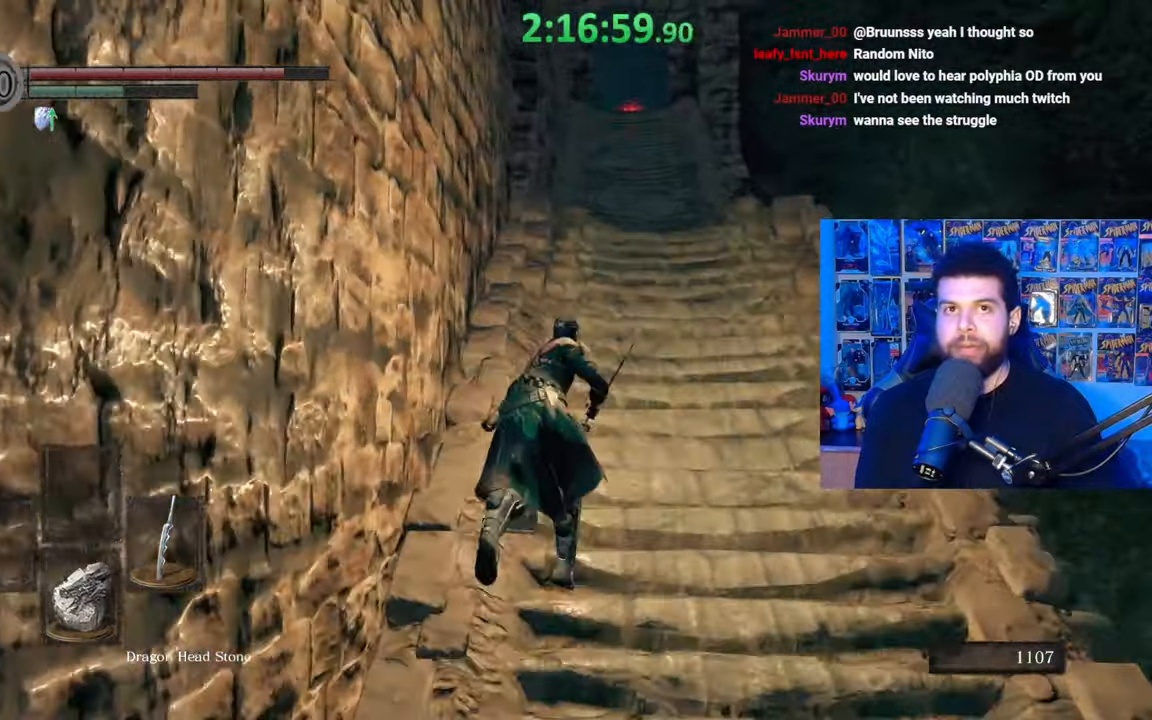
{"buttons": ["B"], "left_stick": "up", "right_stick": "center", "events": [[217, "right_stick", "down-left"], [317, "right_stick", "center"]]}
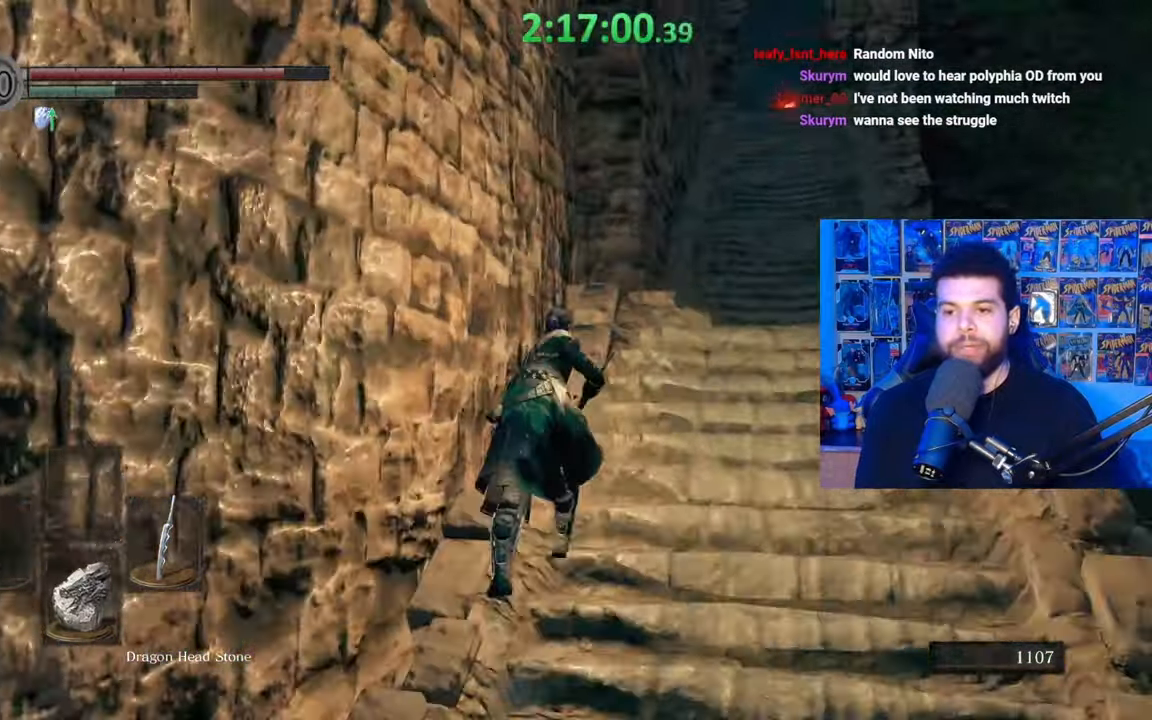
{"buttons": ["B"], "left_stick": "up", "right_stick": "down-left", "events": [[233, "right_stick", "down-left"]]}
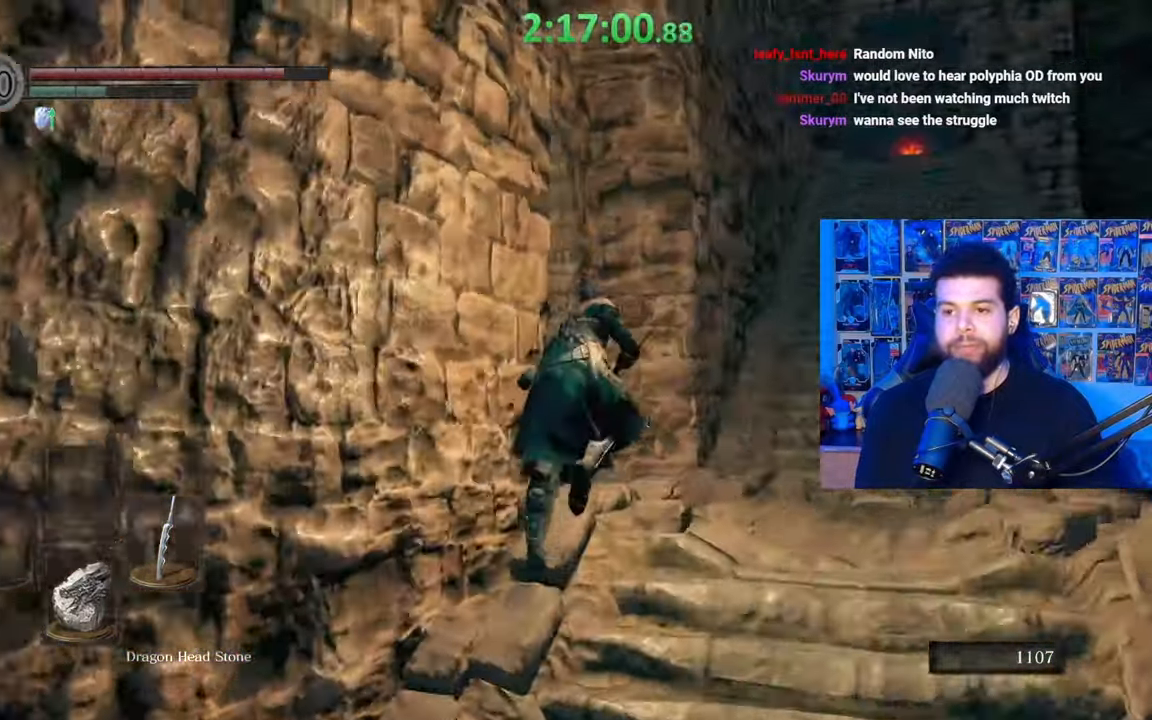
{"buttons": [], "left_stick": "up", "right_stick": "down-left", "events": [[67, "left_stick", "up-right"], [67, "right_stick", "center"], [117, "B", "up"], [217, "right_stick", "down-left"], [317, "left_stick", "up"]]}
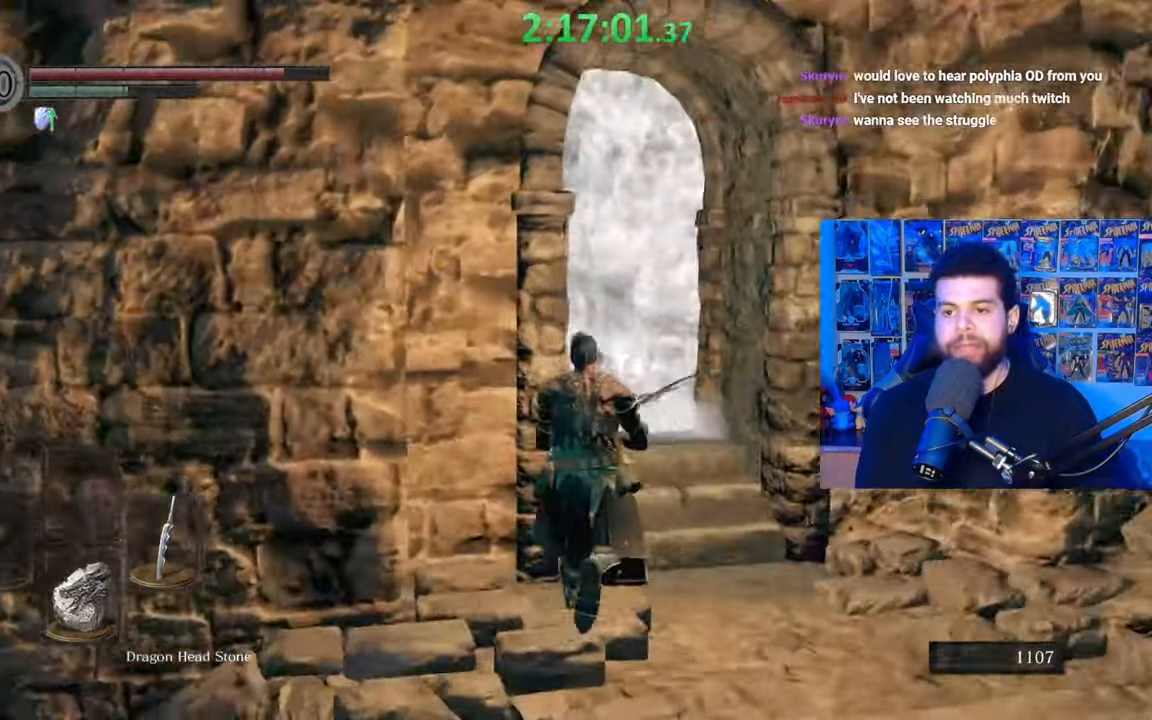
{"buttons": [], "left_stick": "up", "right_stick": "center", "events": [[17, "right_stick", "center"], [200, "left_stick", "up-right"], [367, "left_stick", "up"]]}
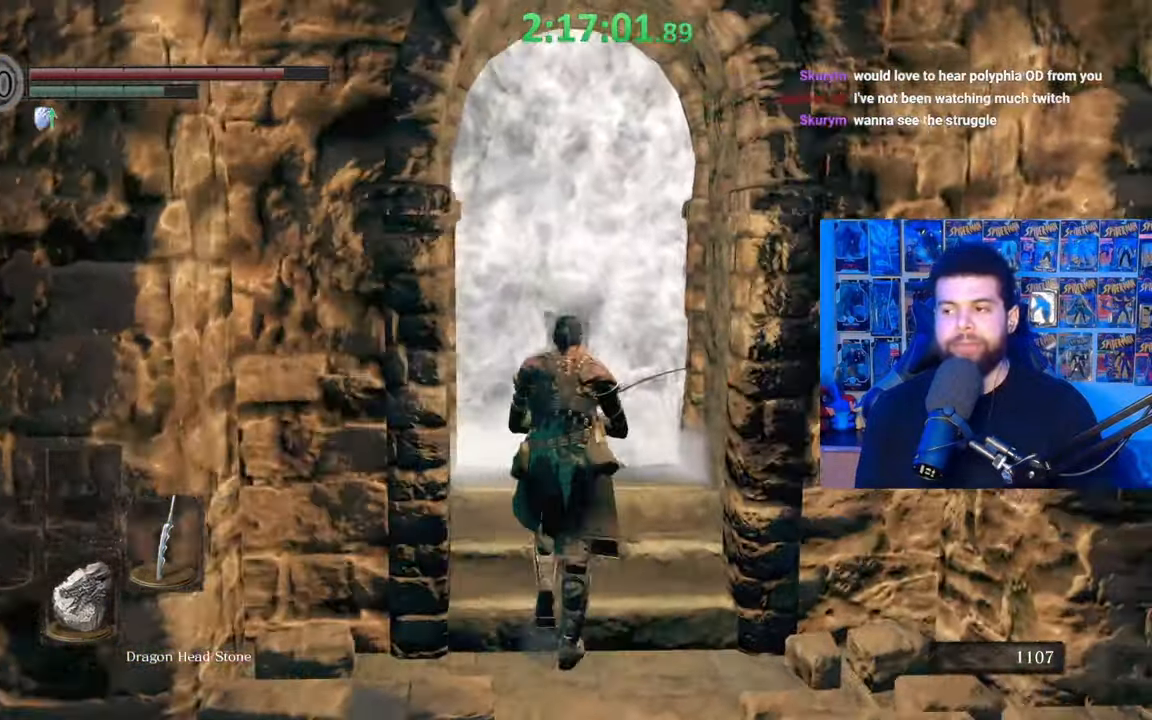
{"buttons": [], "left_stick": "center", "right_stick": "center", "events": [[367, "A", "down"], [367, "left_stick", "center"], [417, "A", "up"]]}
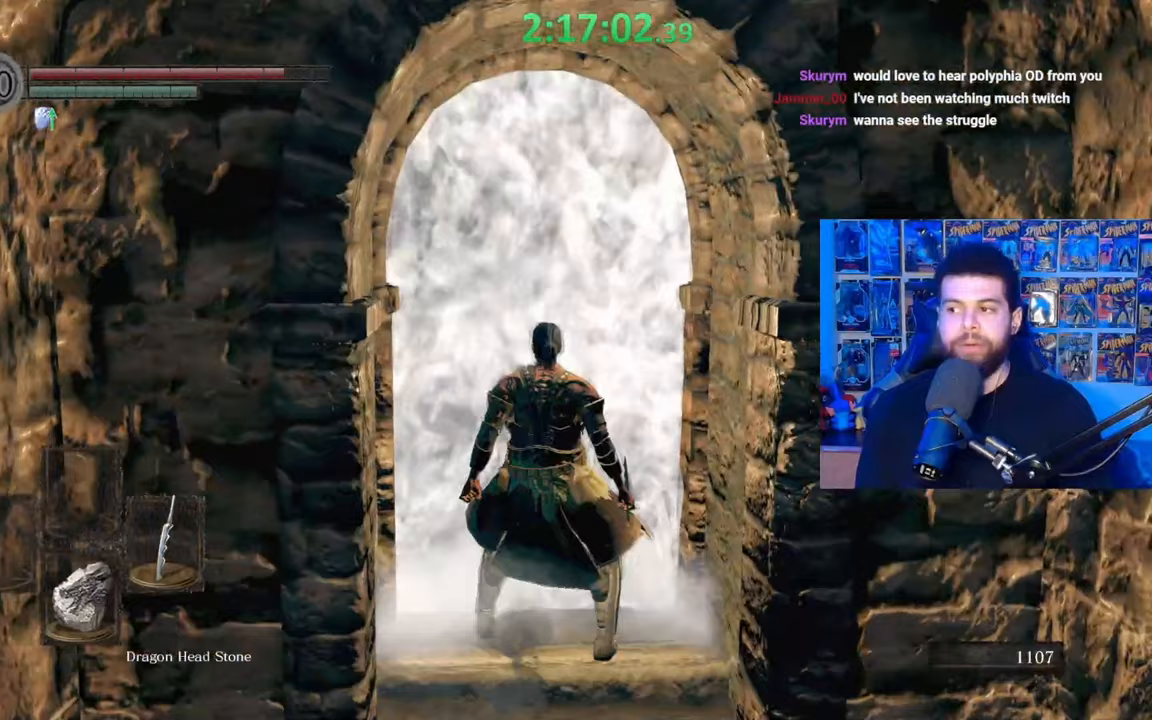
{"buttons": [], "left_stick": "center", "right_stick": "center", "events": [[17, "A", "down"], [117, "A", "up"], [217, "A", "down"], [300, "A", "up"], [367, "A", "down"], [467, "A", "up"]]}
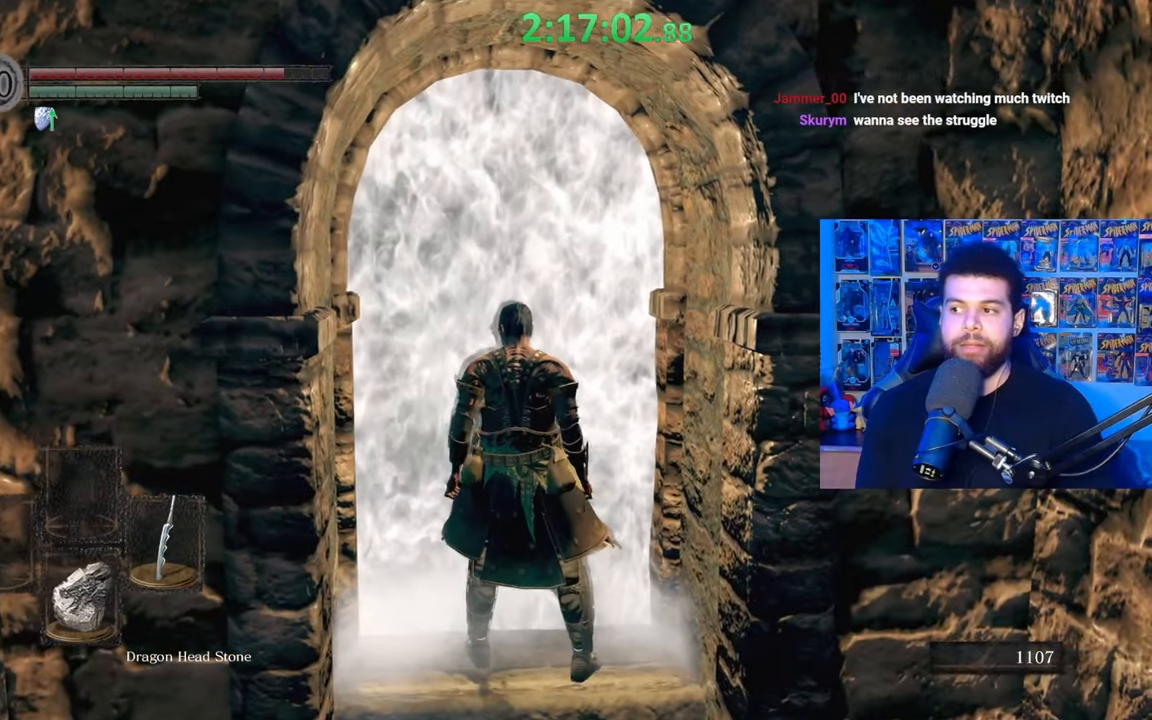
{"buttons": [], "left_stick": "center", "right_stick": "center", "events": [[50, "A", "down"], [117, "A", "up"], [267, "right_stick", "down"], [417, "right_stick", "center"]]}
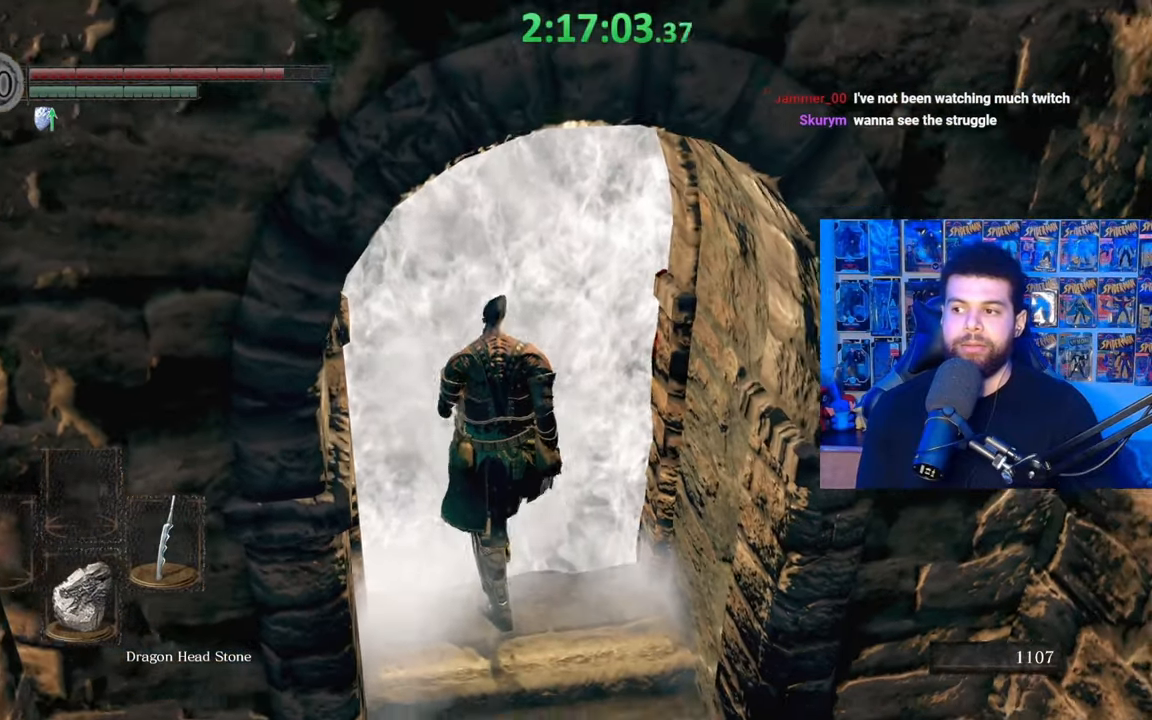
{"buttons": [], "left_stick": "center", "right_stick": "center", "events": []}
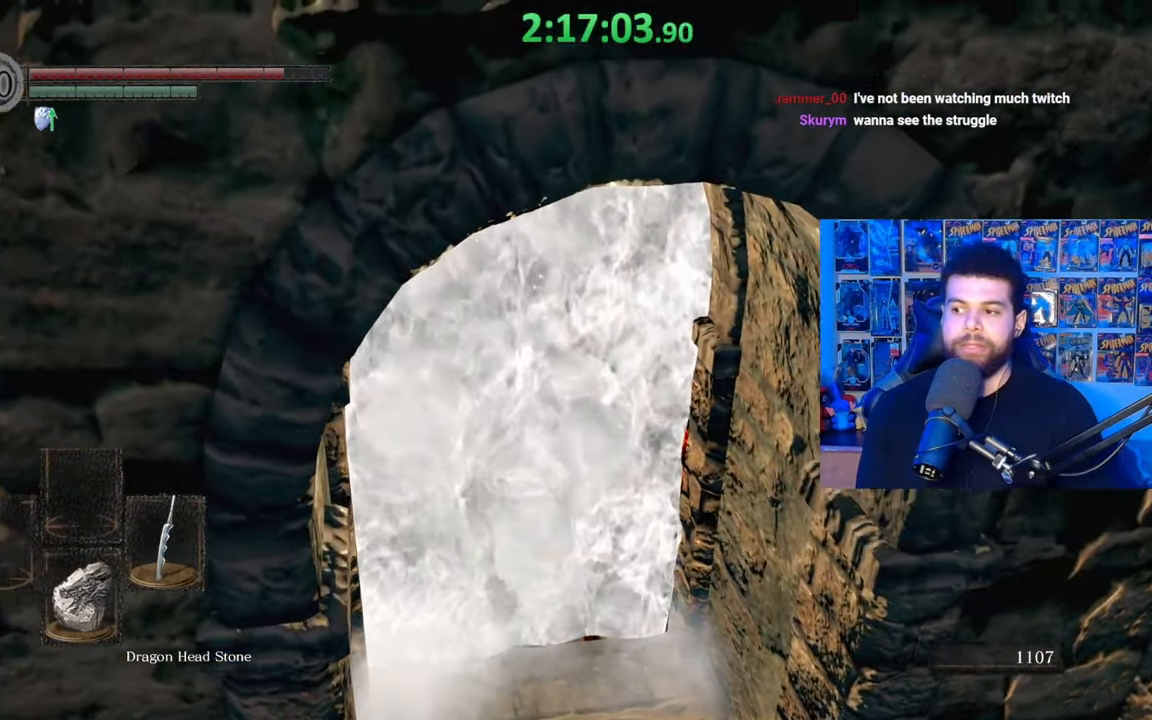
{"buttons": [], "left_stick": "up", "right_stick": "center", "events": [[17, "left_stick", "up"], [17, "right_stick", "right"], [67, "right_stick", "center"], [217, "right_stick", "down-right"], [317, "right_stick", "center"]]}
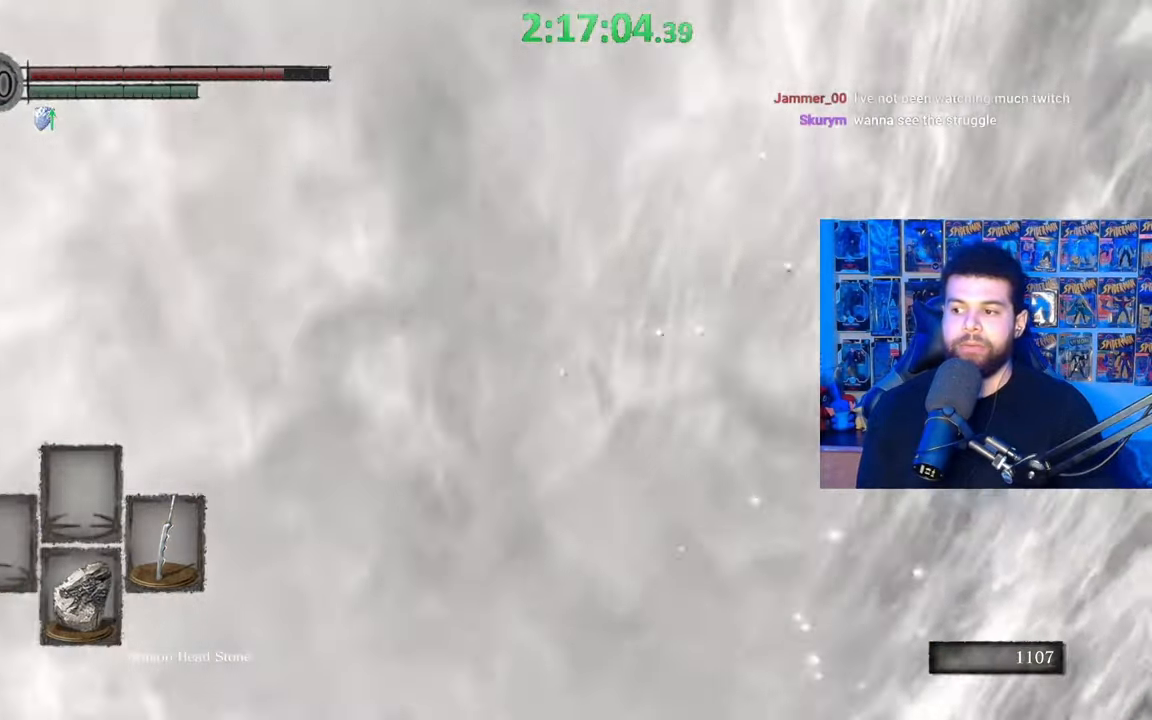
{"buttons": [], "left_stick": "up", "right_stick": "center", "events": [[100, "right_stick", "down"], [250, "right_stick", "center"]]}
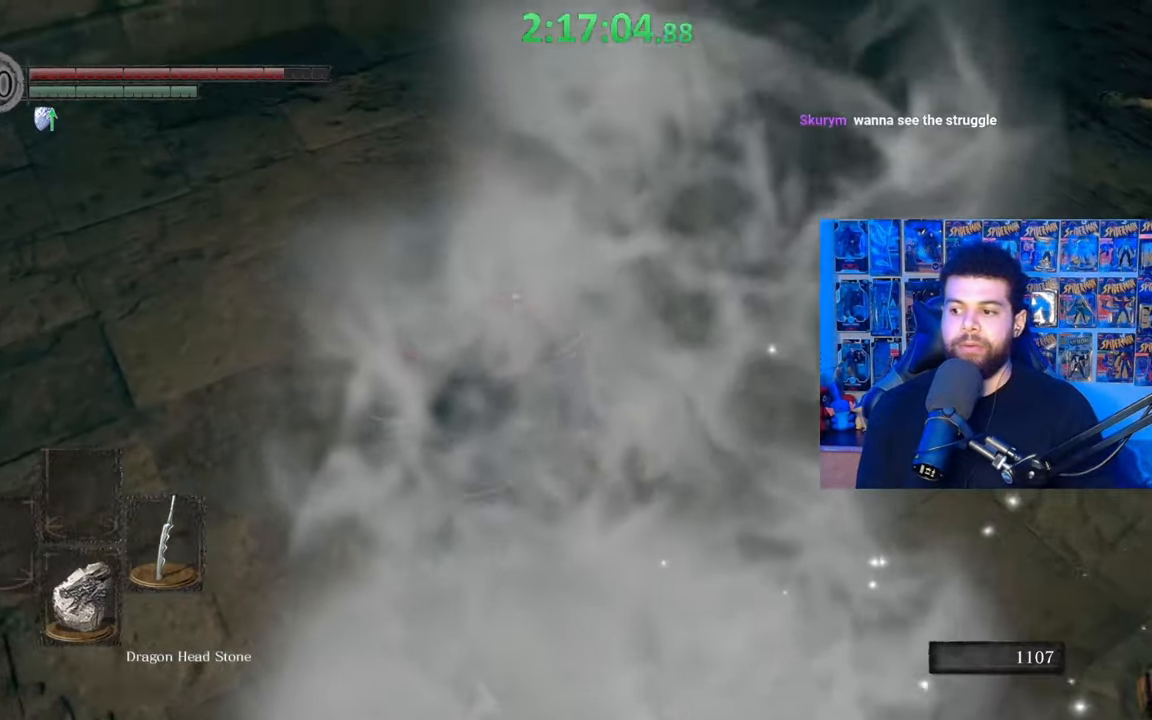
{"buttons": [], "left_stick": "up", "right_stick": "center", "events": [[267, "right_stick", "up-left"], [400, "right_stick", "center"]]}
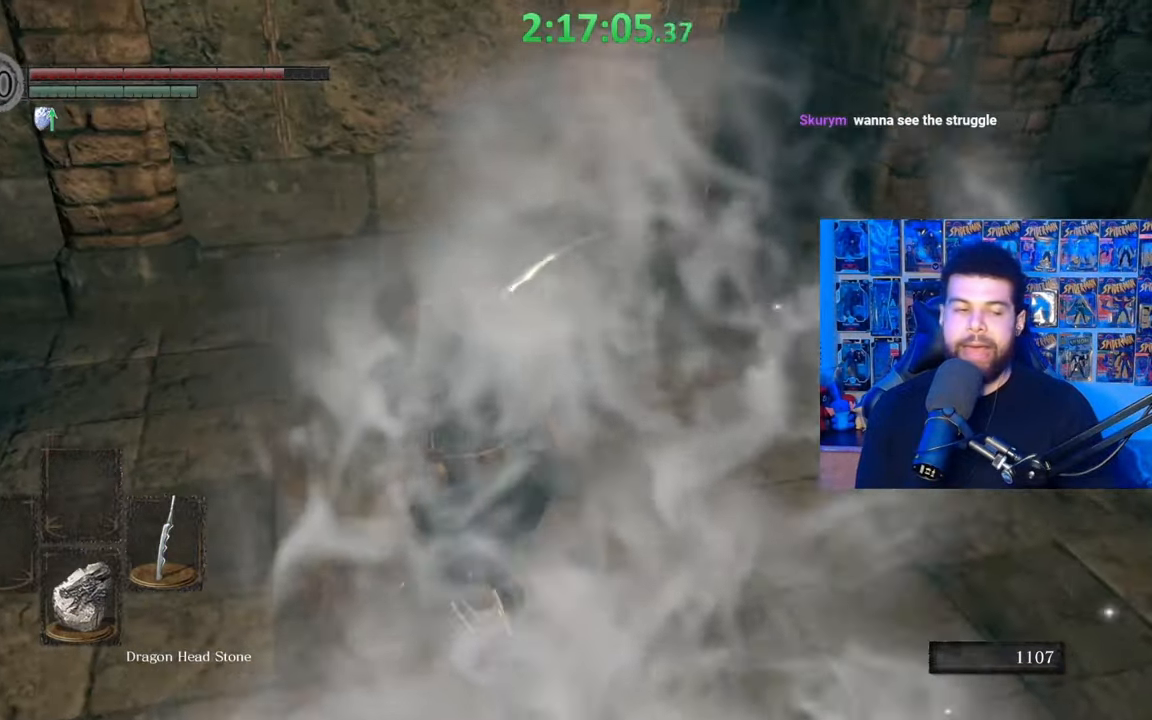
{"buttons": ["B"], "left_stick": "up", "right_stick": "right", "events": [[150, "B", "down"], [217, "left_stick", "up-right"], [450, "left_stick", "up"], [450, "right_stick", "right"]]}
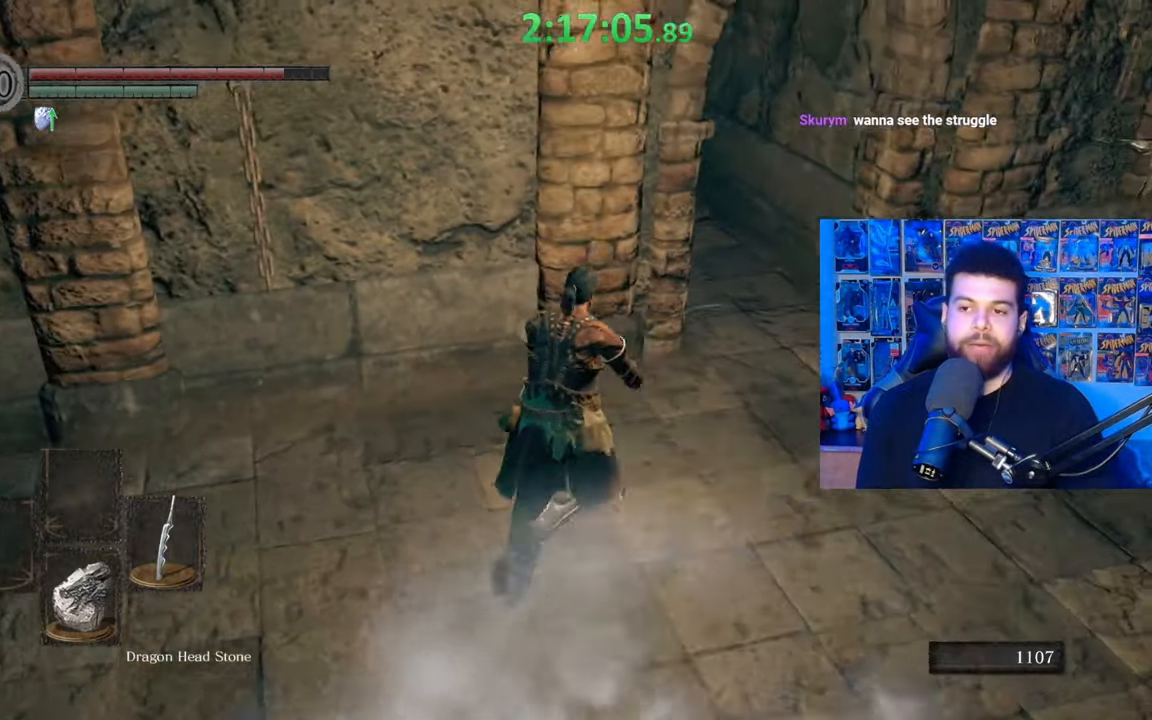
{"buttons": ["B"], "left_stick": "up-right", "right_stick": "left", "events": [[67, "right_stick", "center"], [117, "left_stick", "up-right"], [250, "right_stick", "left"]]}
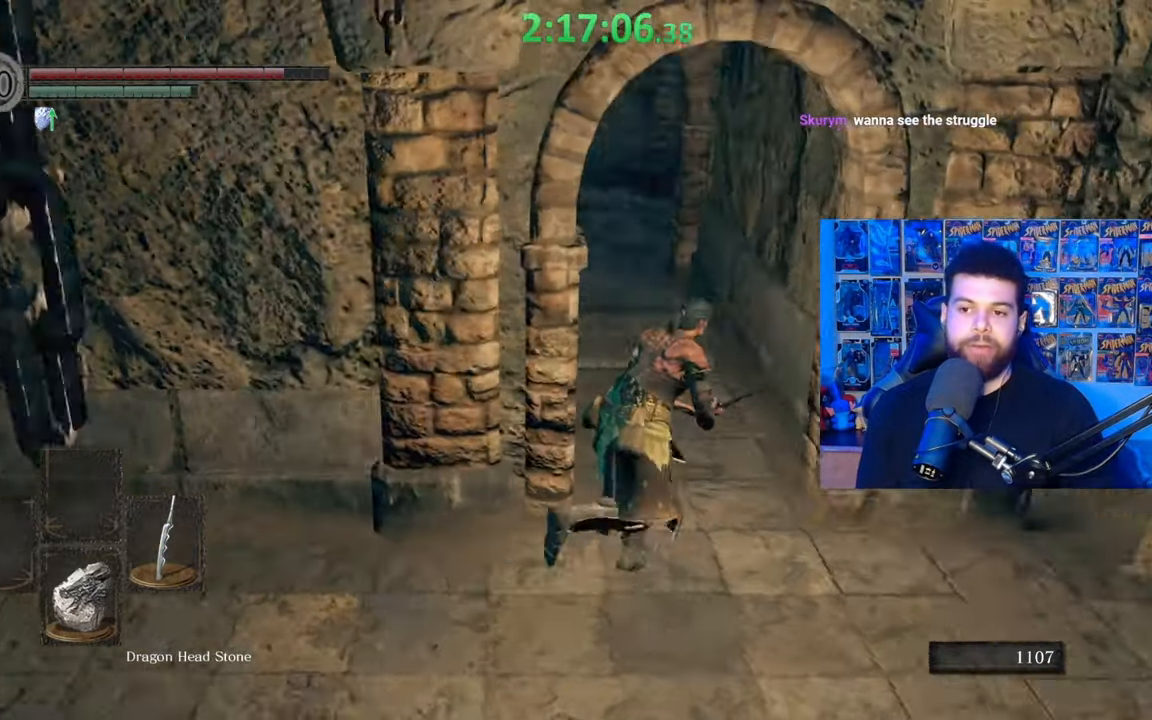
{"buttons": ["B"], "left_stick": "up-right", "right_stick": "down-left", "events": [[17, "right_stick", "down-left"], [217, "right_stick", "center"], [450, "right_stick", "down-left"]]}
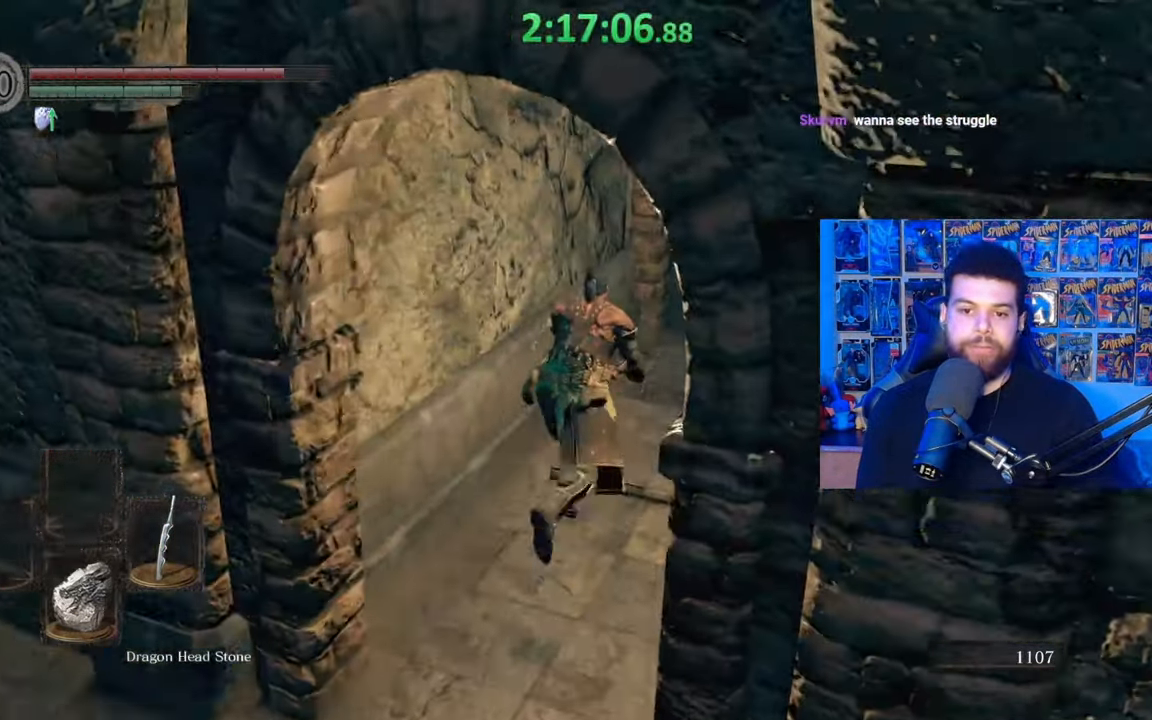
{"buttons": ["B"], "left_stick": "up-right", "right_stick": "down-left", "events": []}
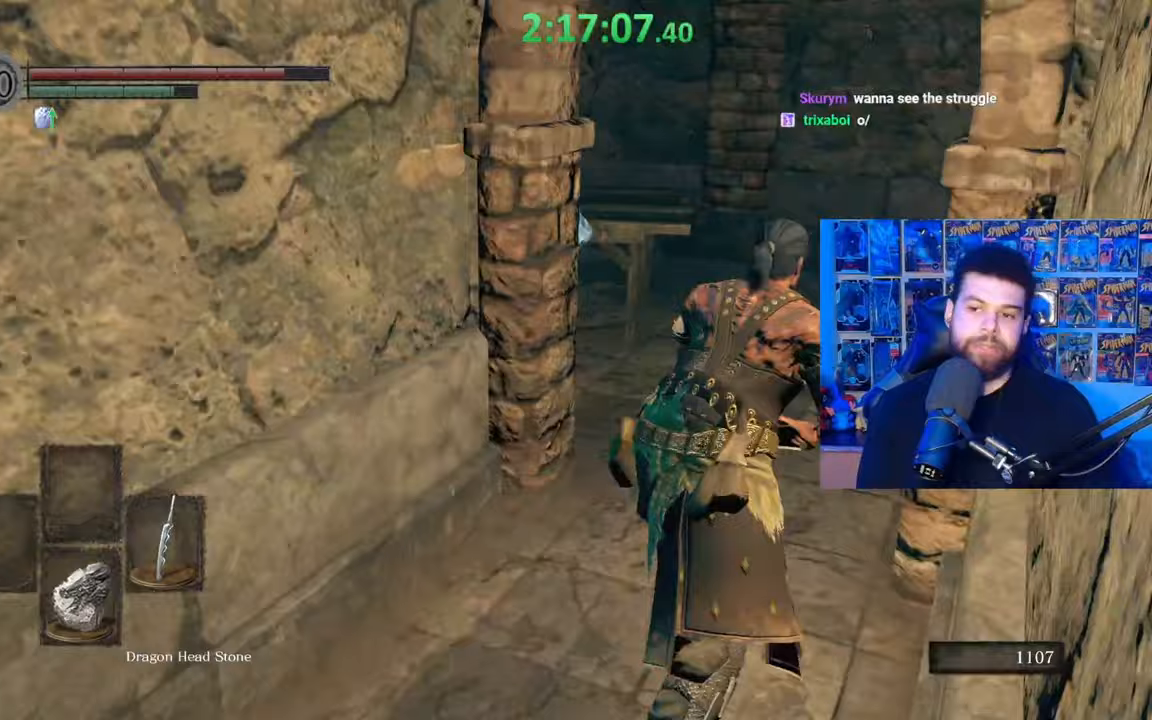
{"buttons": [], "left_stick": "up", "right_stick": "center", "events": [[117, "right_stick", "left"], [200, "left_stick", "up"], [417, "right_stick", "center"], [467, "B", "up"]]}
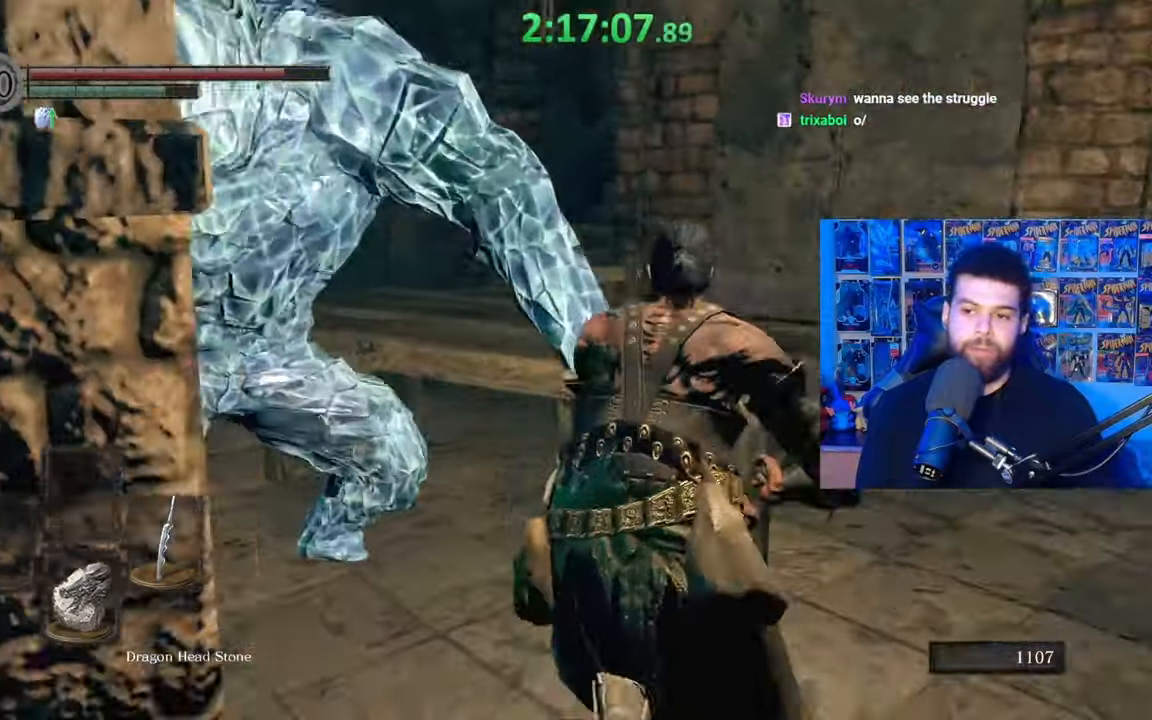
{"buttons": [], "left_stick": "up", "right_stick": "center", "events": [[50, "B", "down"], [117, "B", "up"], [200, "right_stick", "down-left"], [400, "right_stick", "center"]]}
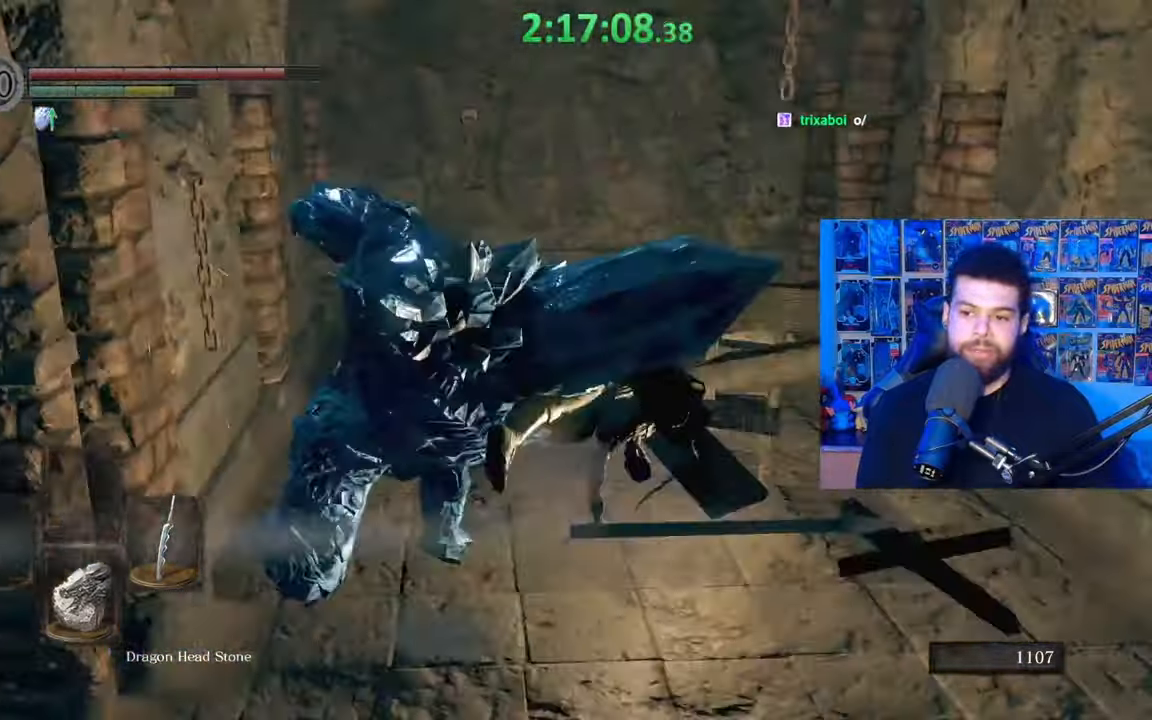
{"buttons": ["B"], "left_stick": "up", "right_stick": "center", "events": [[300, "B", "down"]]}
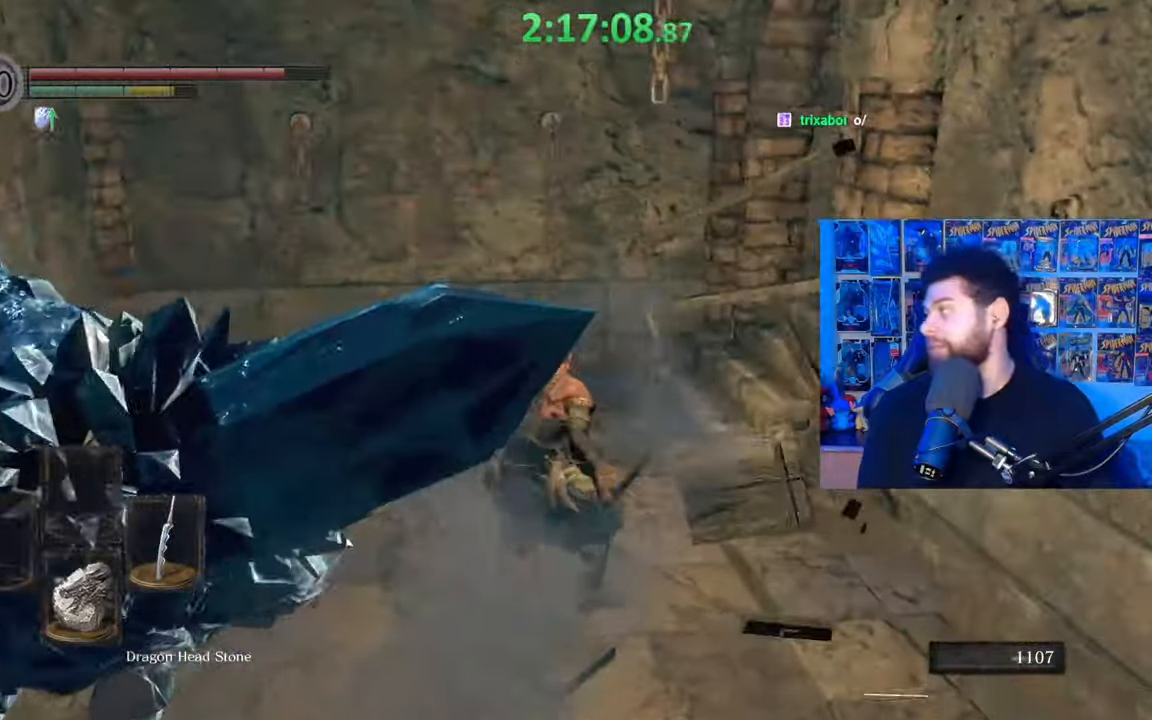
{"buttons": ["B"], "left_stick": "up", "right_stick": "right", "events": [[17, "right_stick", "down-right"], [150, "right_stick", "center"], [367, "right_stick", "right"]]}
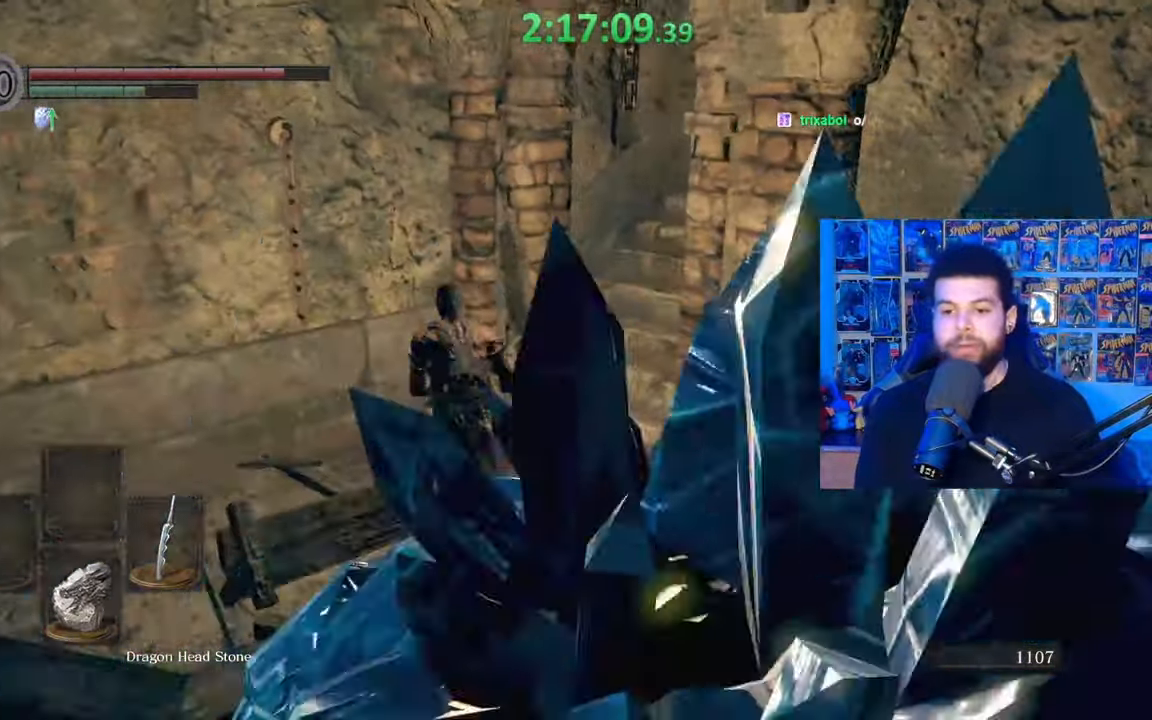
{"buttons": [], "left_stick": "up", "right_stick": "down-right", "events": [[217, "right_stick", "center"], [300, "B", "up"], [450, "right_stick", "down-right"]]}
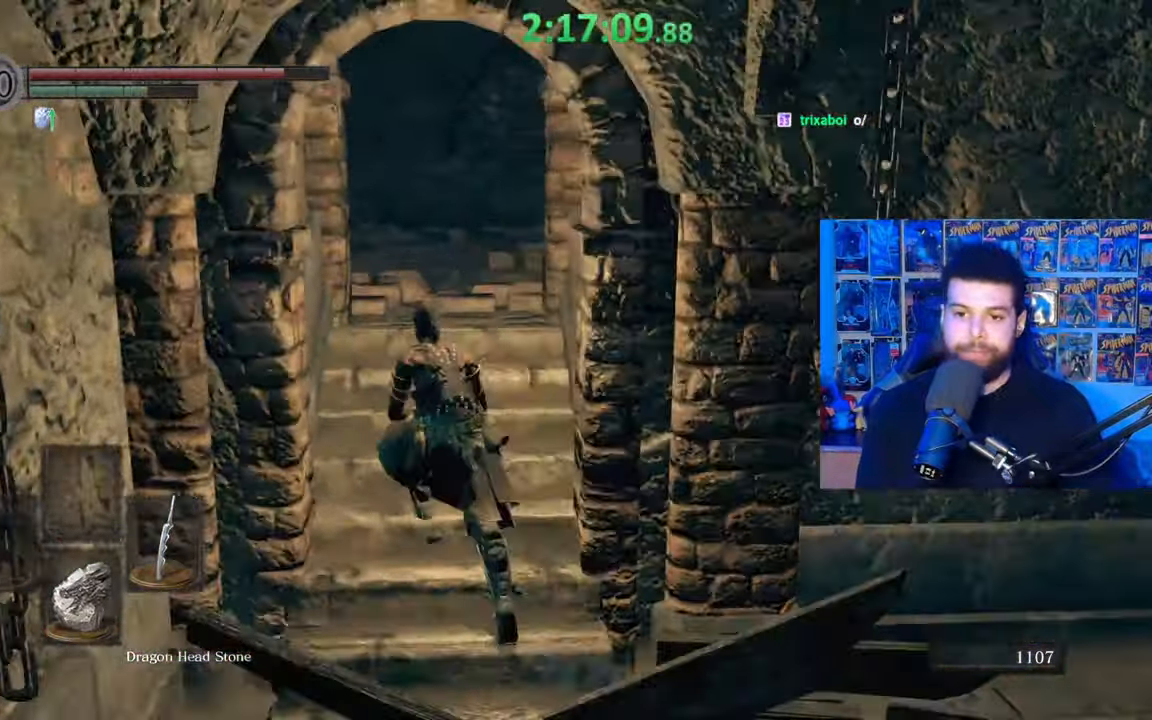
{"buttons": ["B"], "left_stick": "up", "right_stick": "right", "events": [[17, "right_stick", "center"], [117, "B", "down"], [300, "right_stick", "right"]]}
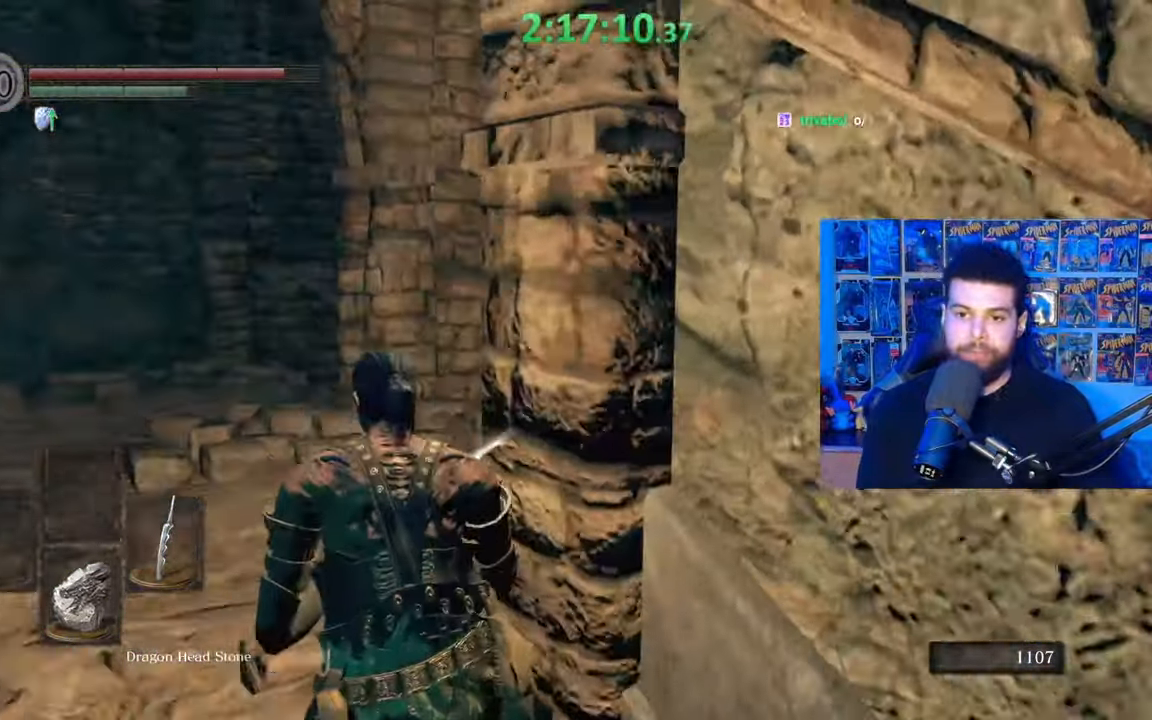
{"buttons": ["B"], "left_stick": "up-left", "right_stick": "right", "events": [[50, "left_stick", "up-left"]]}
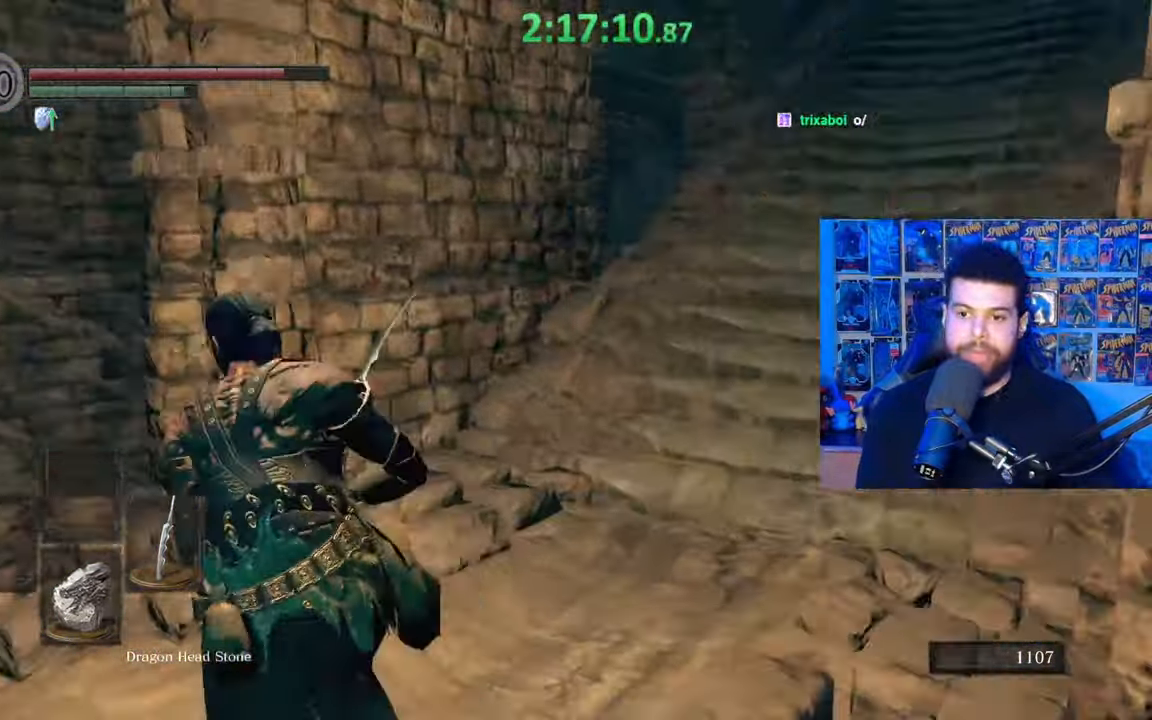
{"buttons": ["B"], "left_stick": "up-left", "right_stick": "right", "events": []}